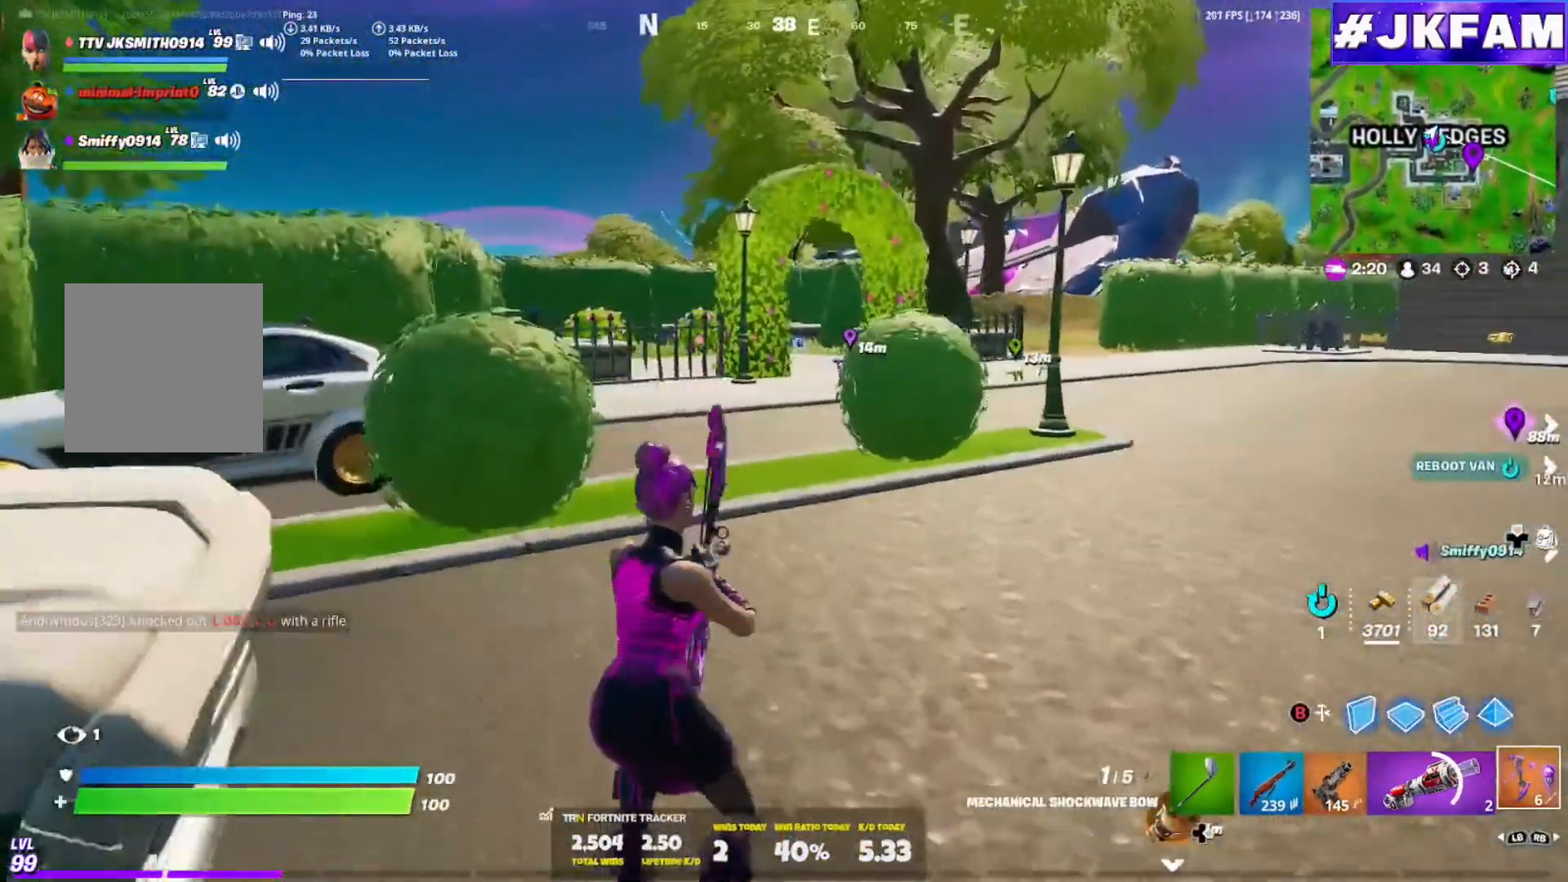
Gameplay with a controller (Xbox layout); each line is a JSON object with the inputs held at the frame after it. "events" lists button and stick changes between this image and that frame as [ms after this image, input, new state], when the widget could be followed in between. Not read: L3.
{"buttons": [], "left_stick": "up", "right_stick": "center", "events": [[401, "left_stick", "up"]]}
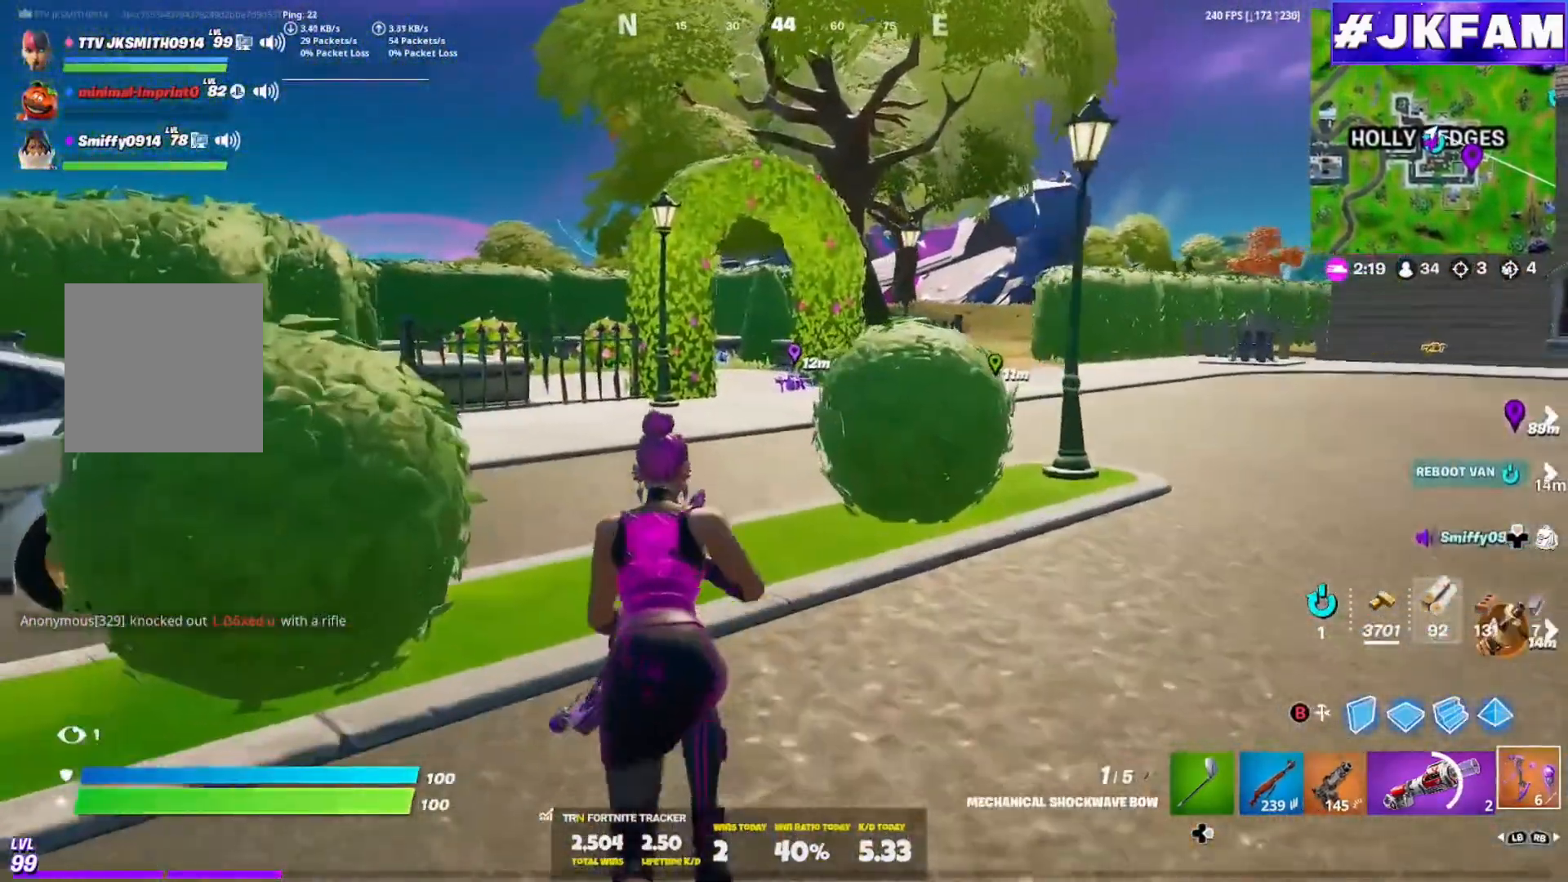
{"buttons": [], "left_stick": "up", "right_stick": "center", "events": []}
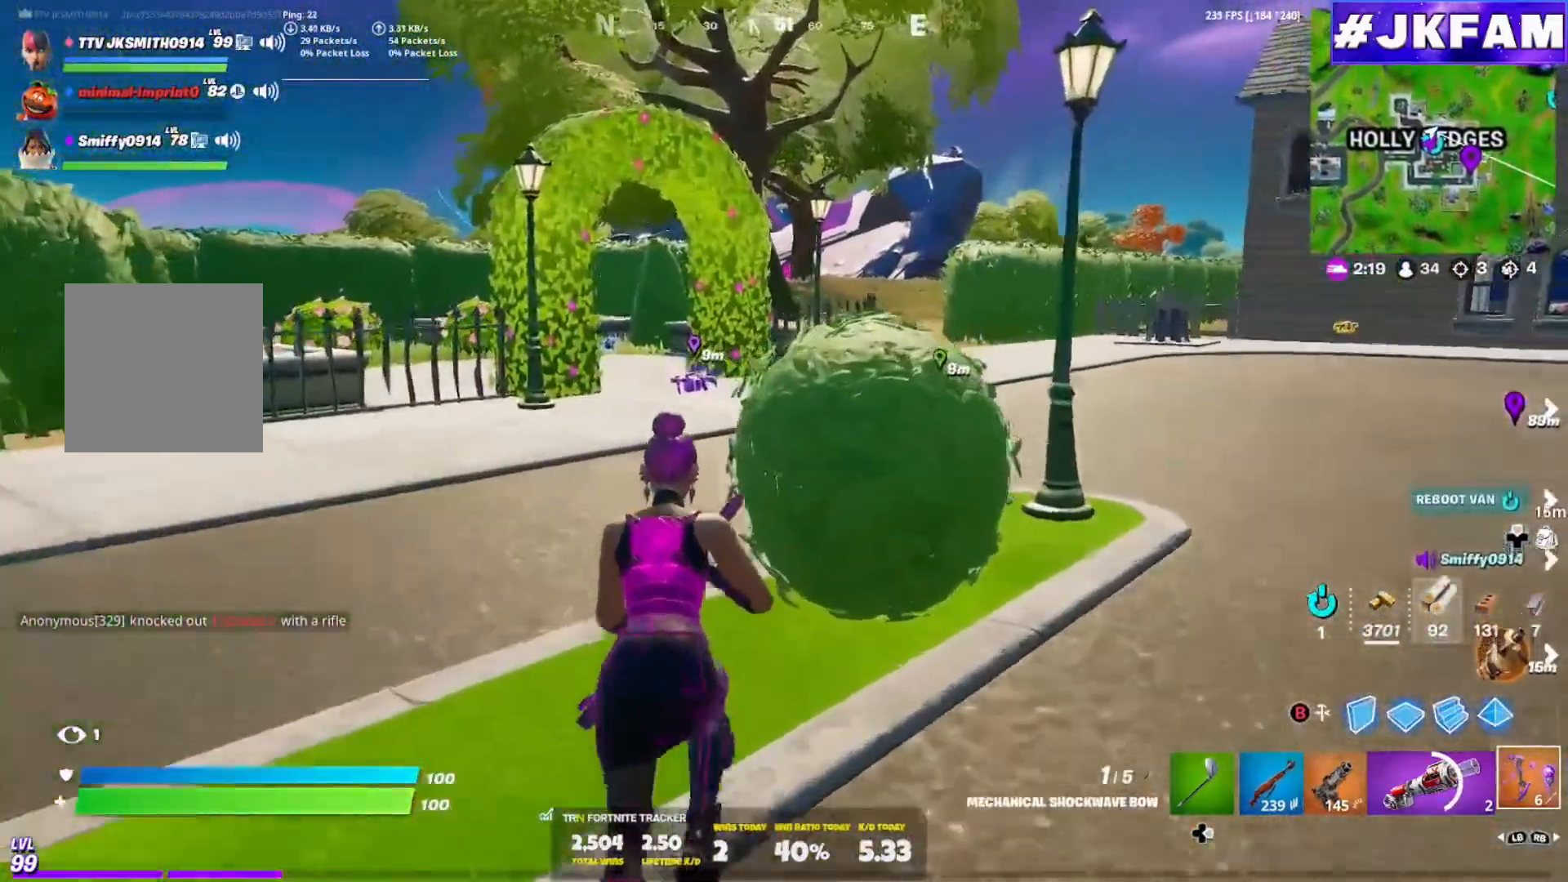
{"buttons": [], "left_stick": "right", "right_stick": "center"}
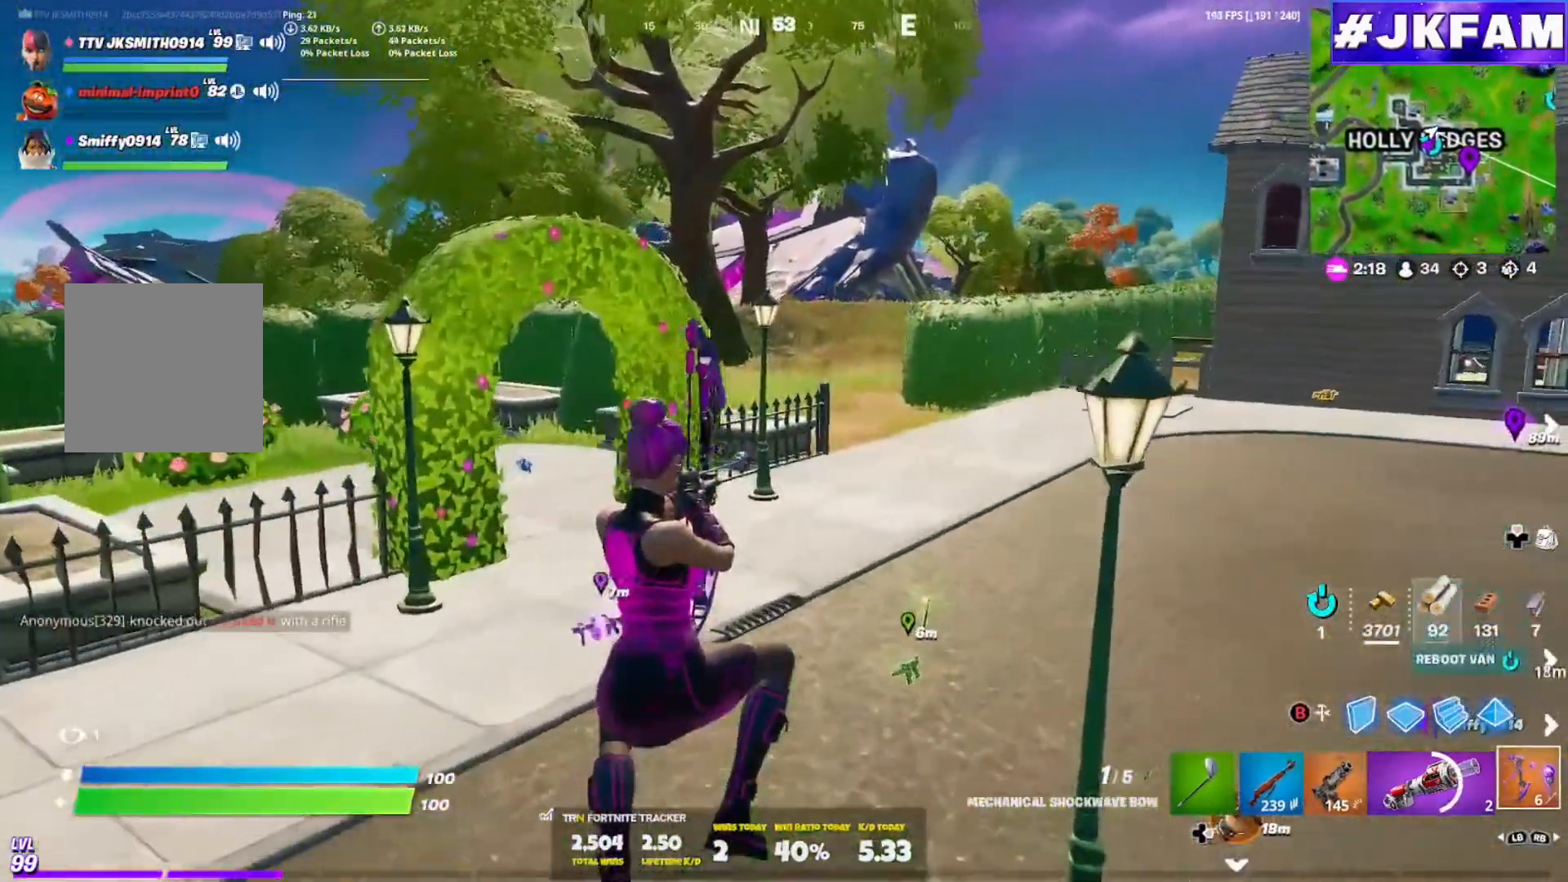
{"buttons": [], "left_stick": "center", "right_stick": "center", "events": [[133, "left_stick", "center"]]}